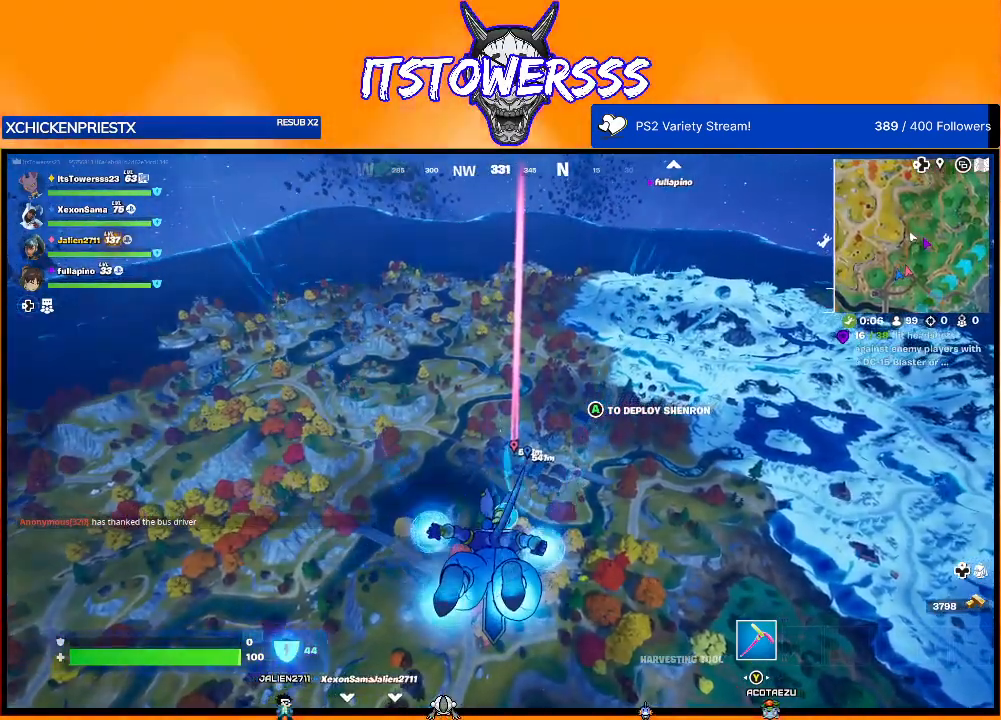
Gameplay with a controller (Xbox layout); each line is a JSON object with the inputs held at the frame after it. "events" lists button and stick changes between this image and that frame as [ms after this image, input, new state], when the widget could be followed in between.
{"buttons": [], "left_stick": "up", "right_stick": "center", "events": []}
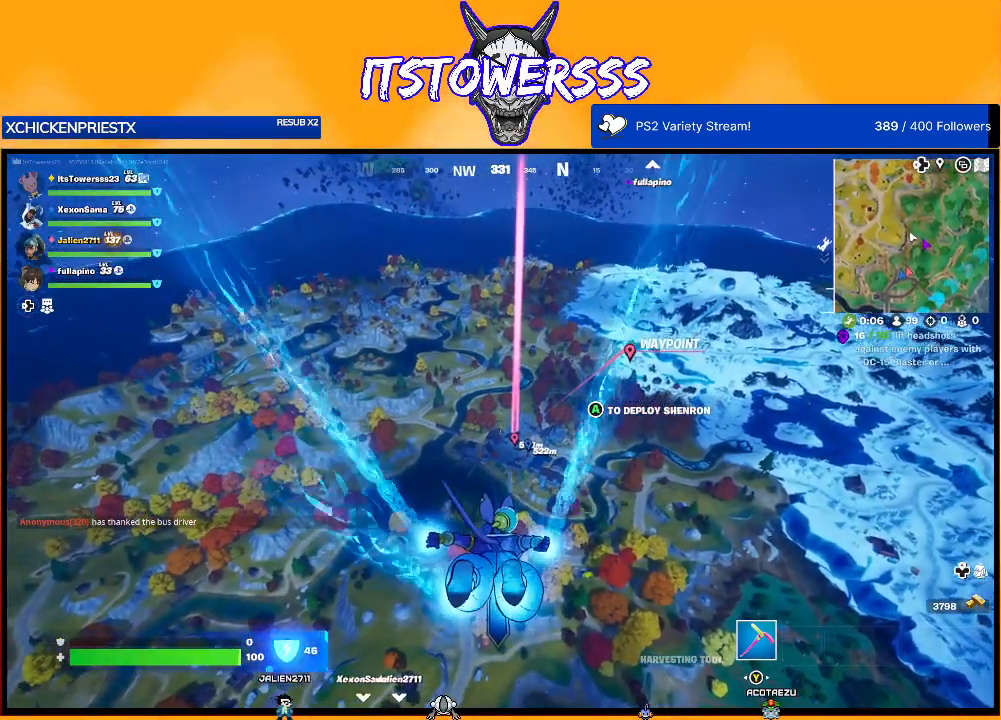
{"buttons": [], "left_stick": "up", "right_stick": "center", "events": []}
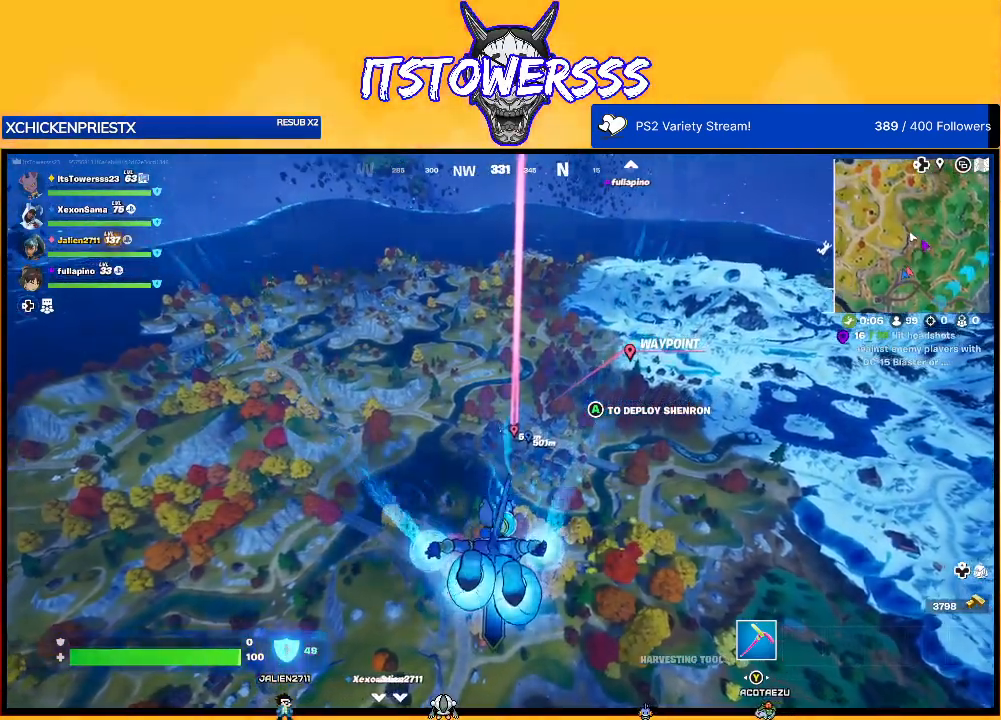
{"buttons": [], "left_stick": "up", "right_stick": "center", "events": []}
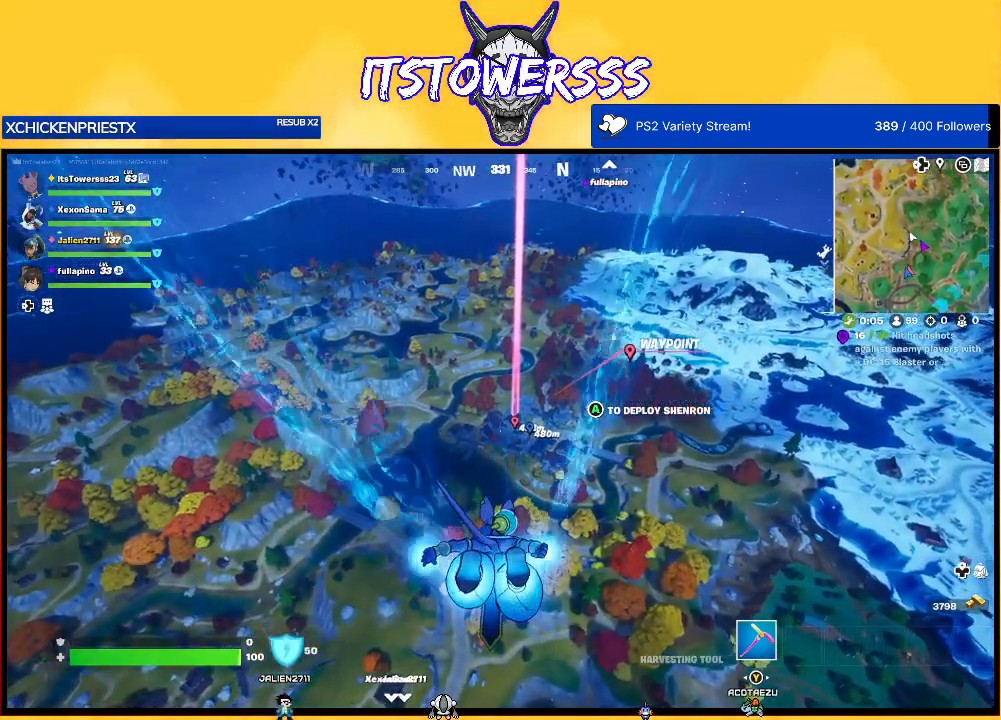
{"buttons": [], "left_stick": "up", "right_stick": "center", "events": []}
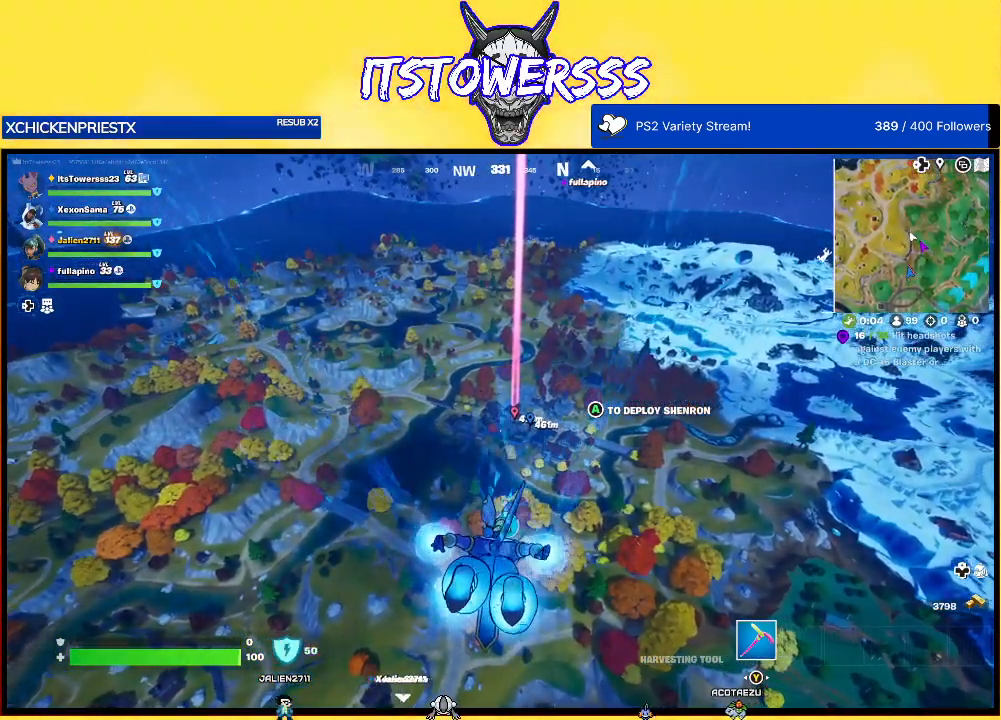
{"buttons": [], "left_stick": "up", "right_stick": "center", "events": []}
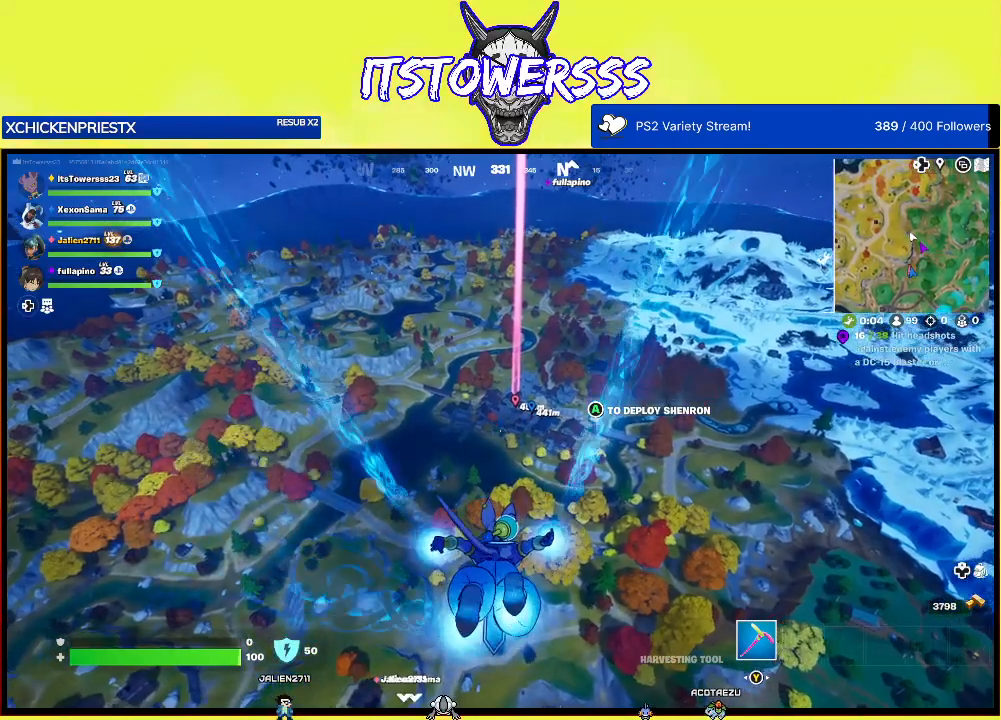
{"buttons": [], "left_stick": "up", "right_stick": "center", "events": []}
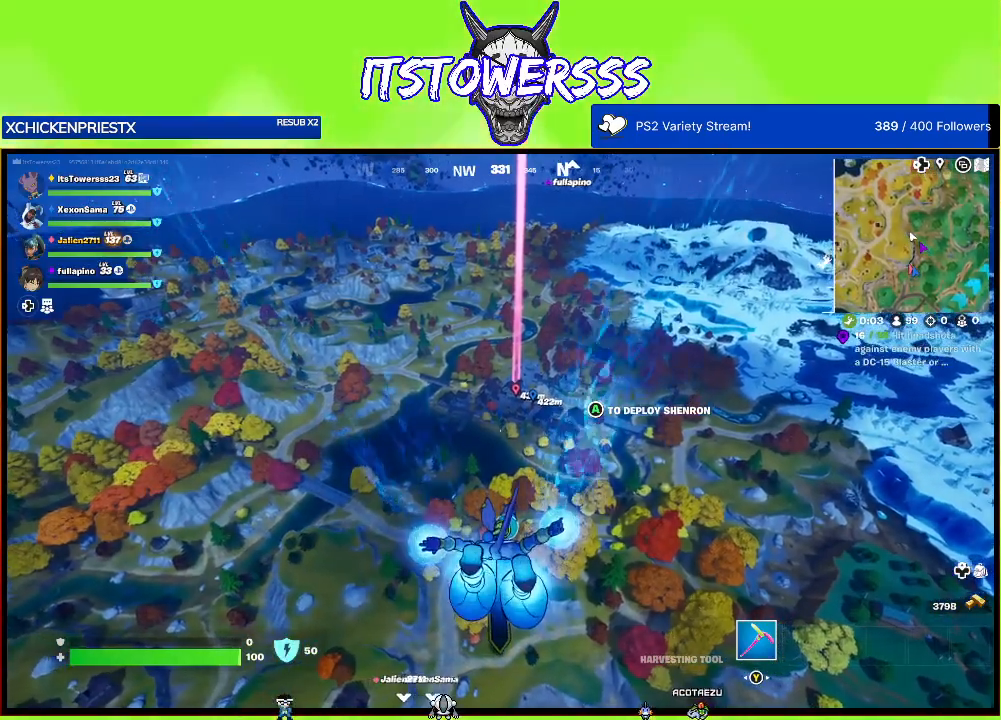
{"buttons": [], "left_stick": "up", "right_stick": "center", "events": []}
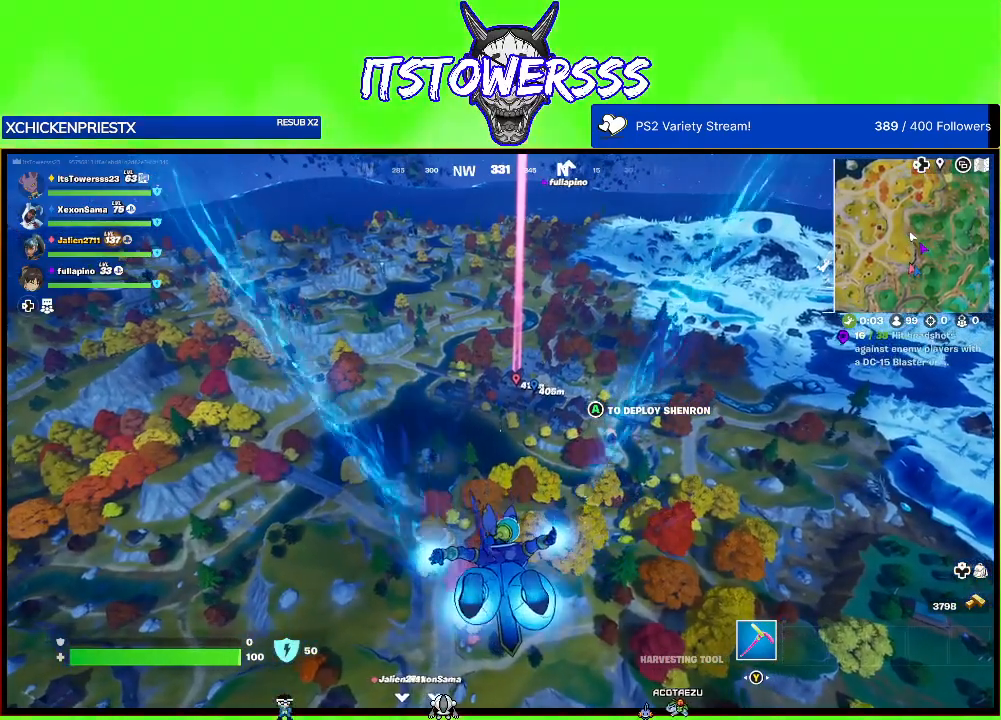
{"buttons": [], "left_stick": "up", "right_stick": "center", "events": []}
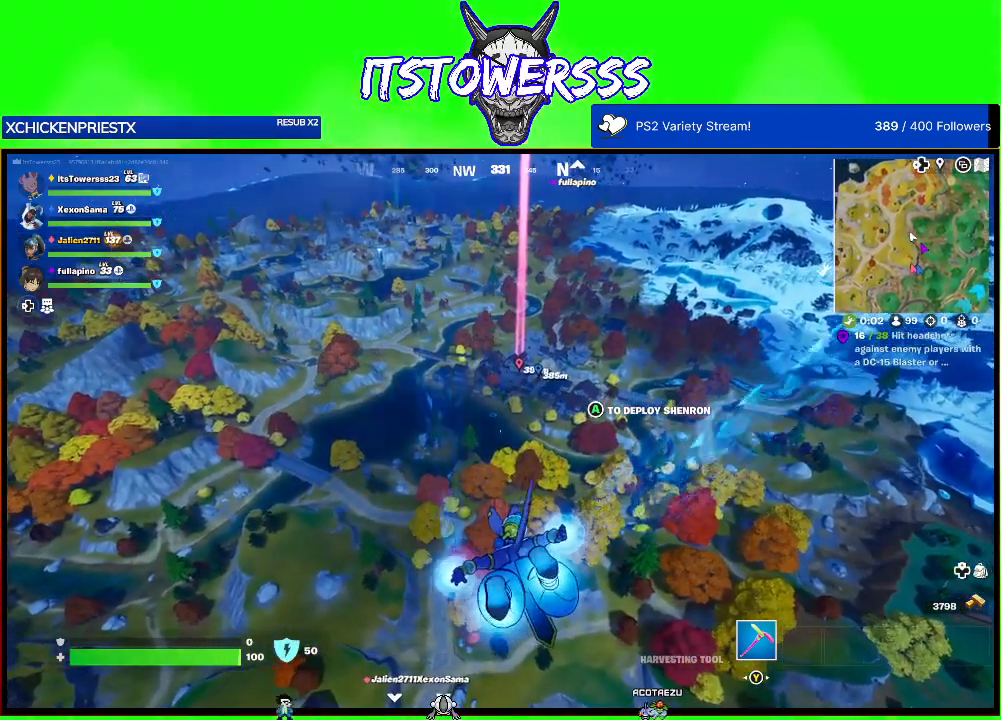
{"buttons": [], "left_stick": "up", "right_stick": "center", "events": []}
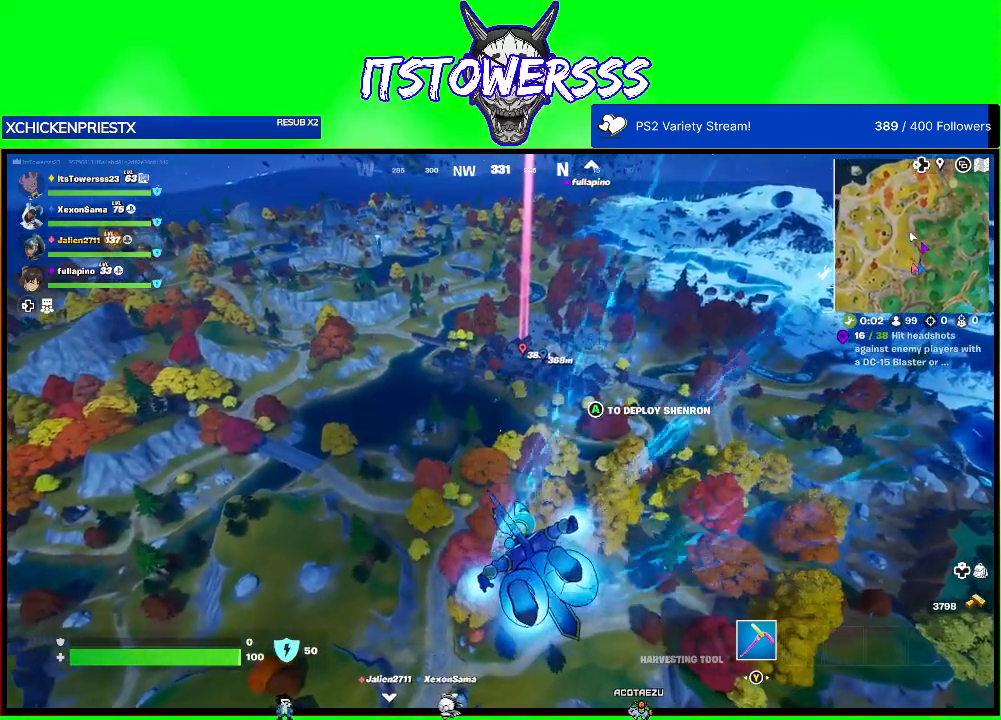
{"buttons": [], "left_stick": "up", "right_stick": "center", "events": []}
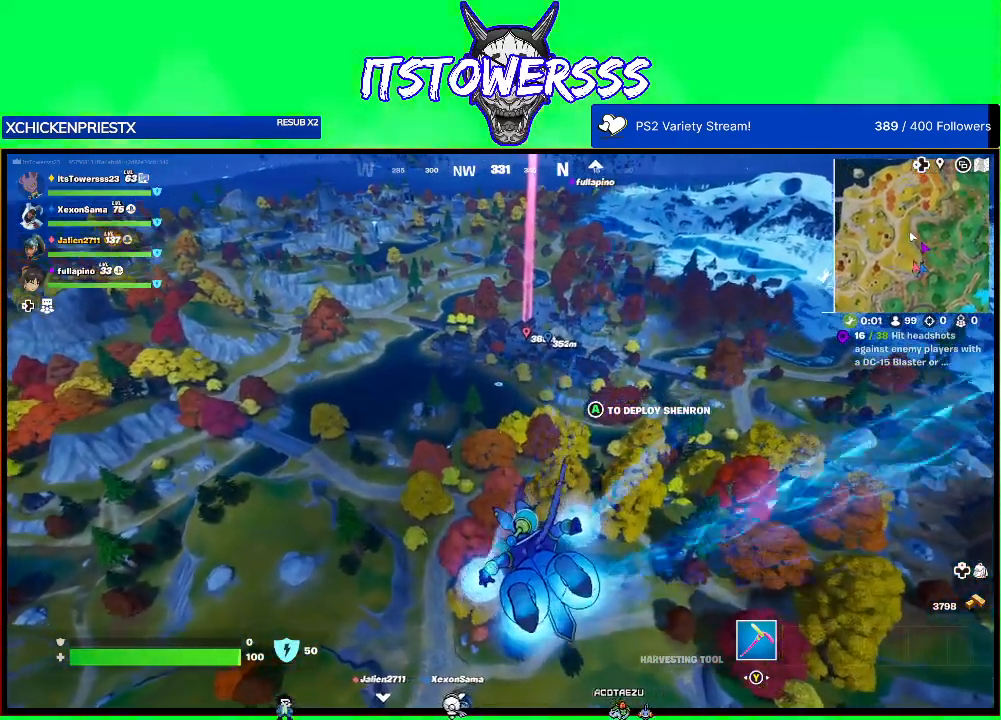
{"buttons": [], "left_stick": "up", "right_stick": "center", "events": []}
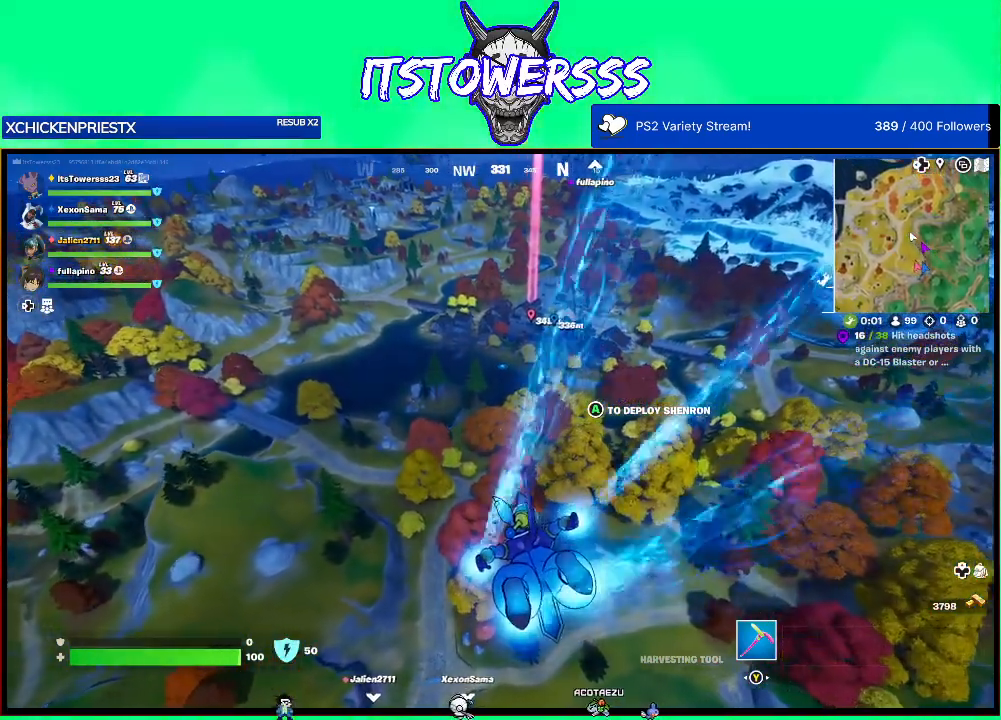
{"buttons": [], "left_stick": "up", "right_stick": "center", "events": []}
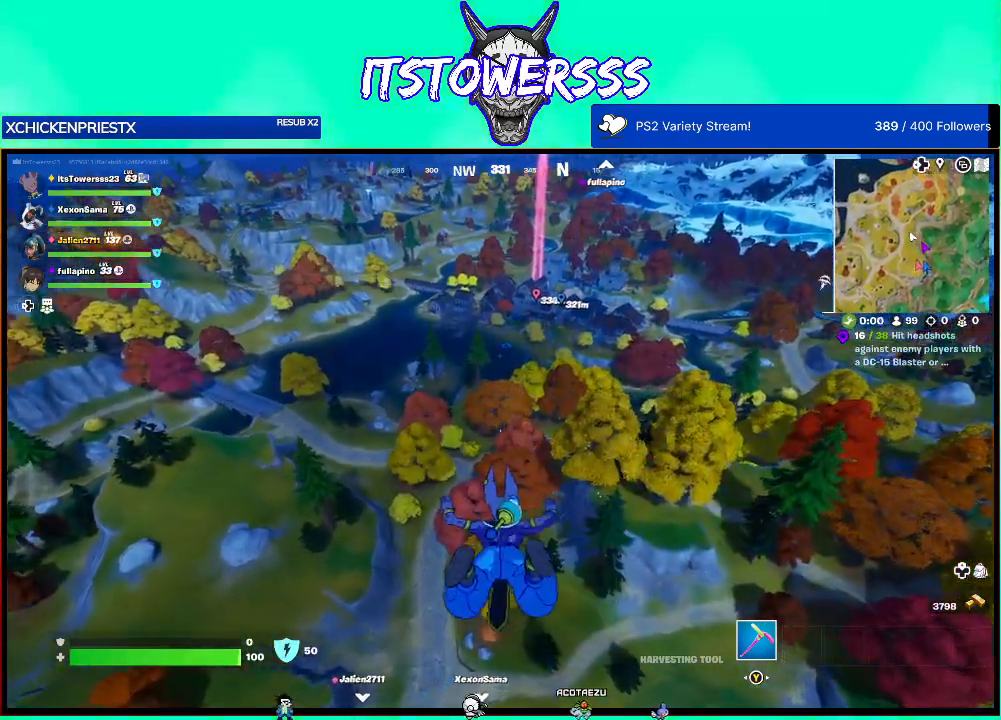
{"buttons": [], "left_stick": "up", "right_stick": "center", "events": []}
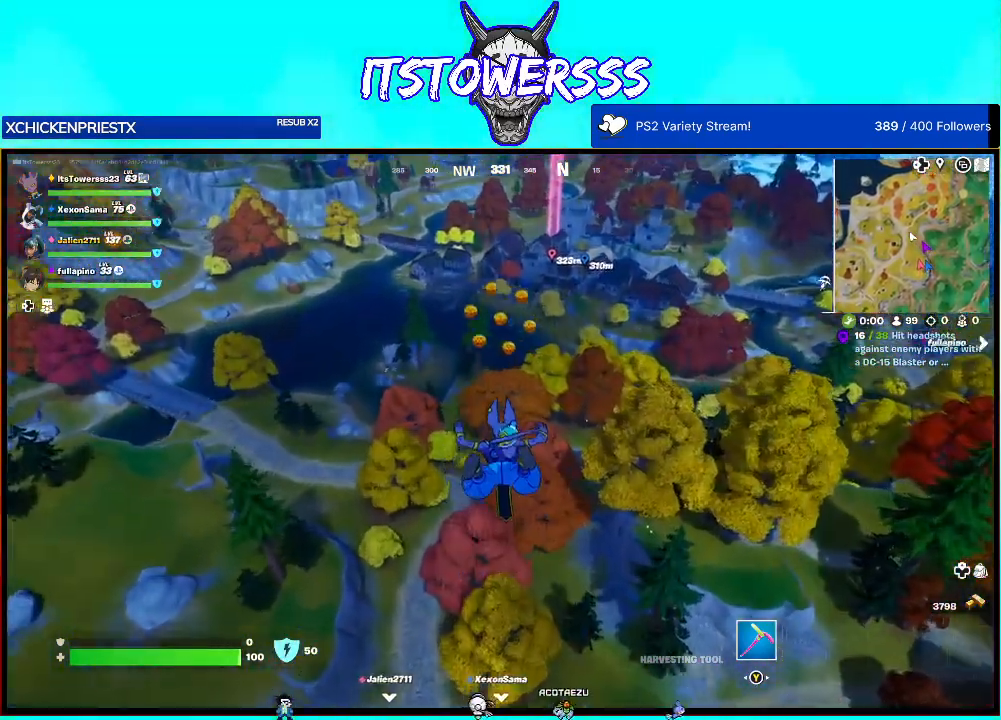
{"buttons": [], "left_stick": "up", "right_stick": "center", "events": []}
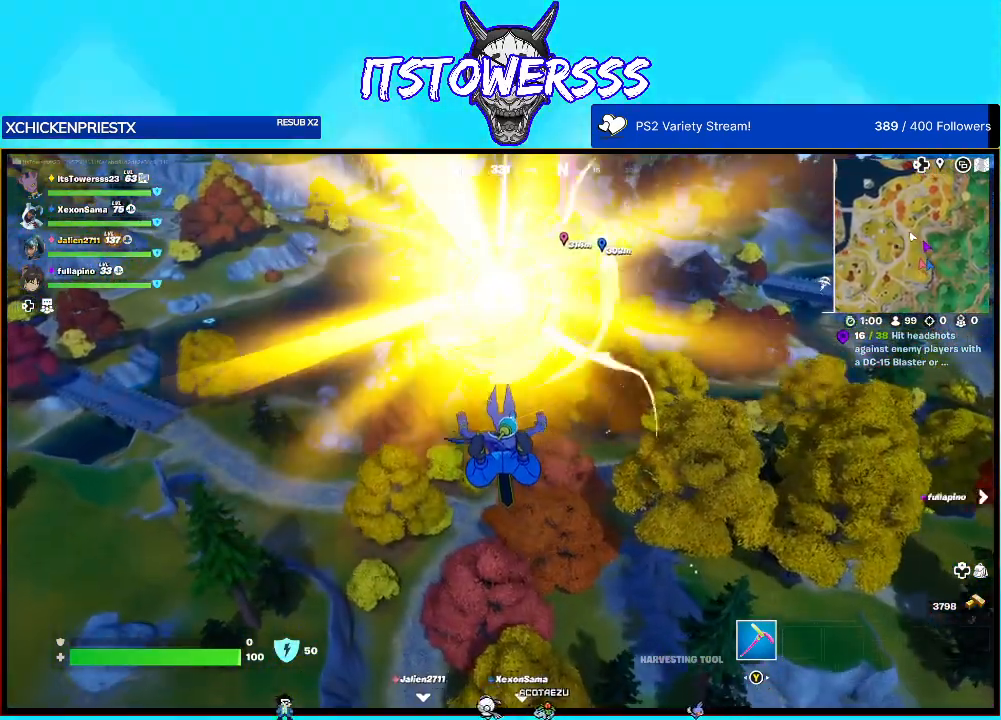
{"buttons": [], "left_stick": "up", "right_stick": "center", "events": []}
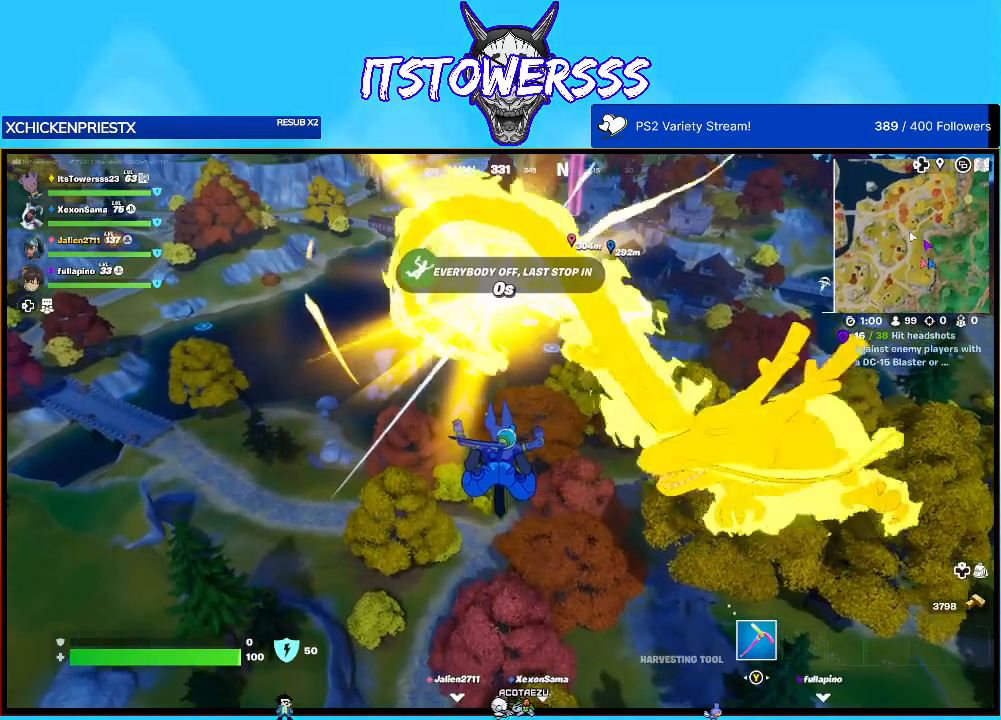
{"buttons": [], "left_stick": "up", "right_stick": "center", "events": []}
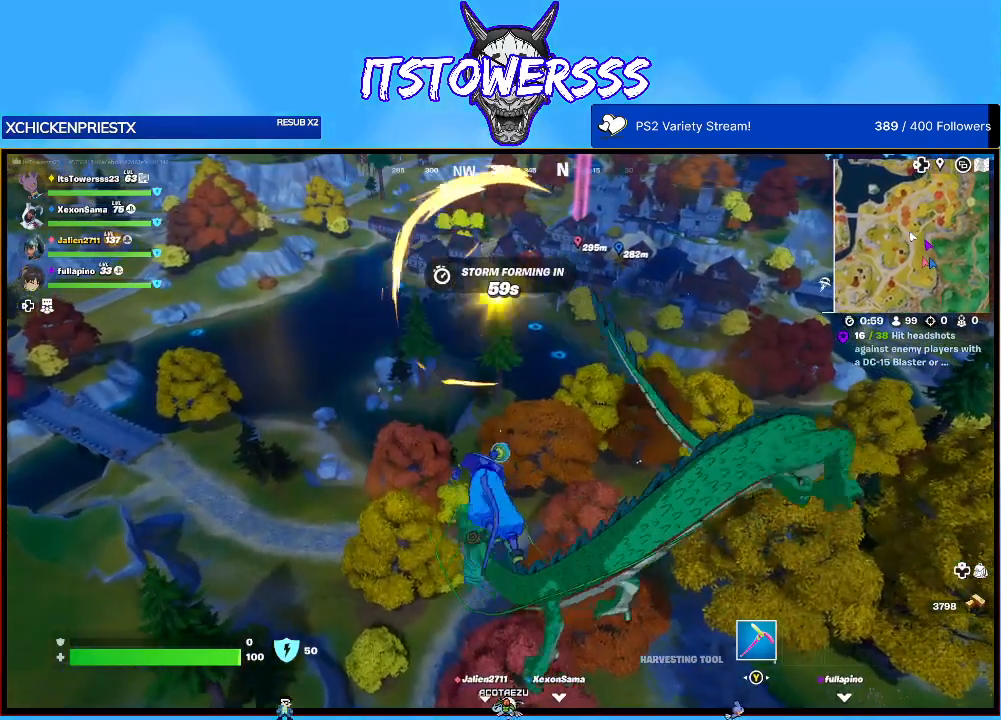
{"buttons": [], "left_stick": "up", "right_stick": "center", "events": []}
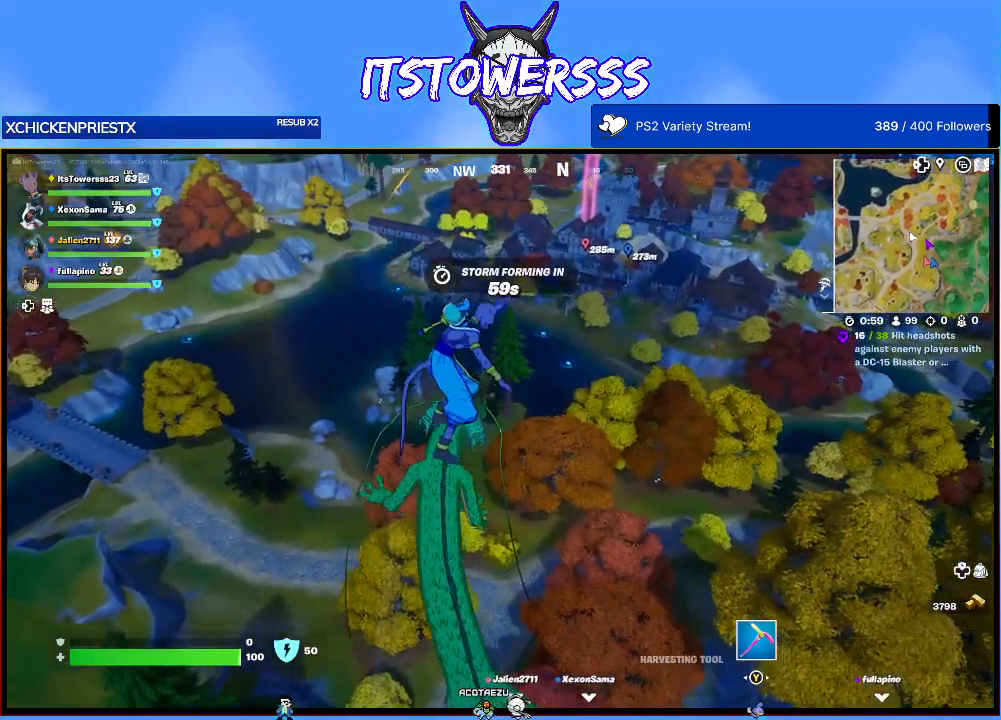
{"buttons": [], "left_stick": "up", "right_stick": "center", "events": []}
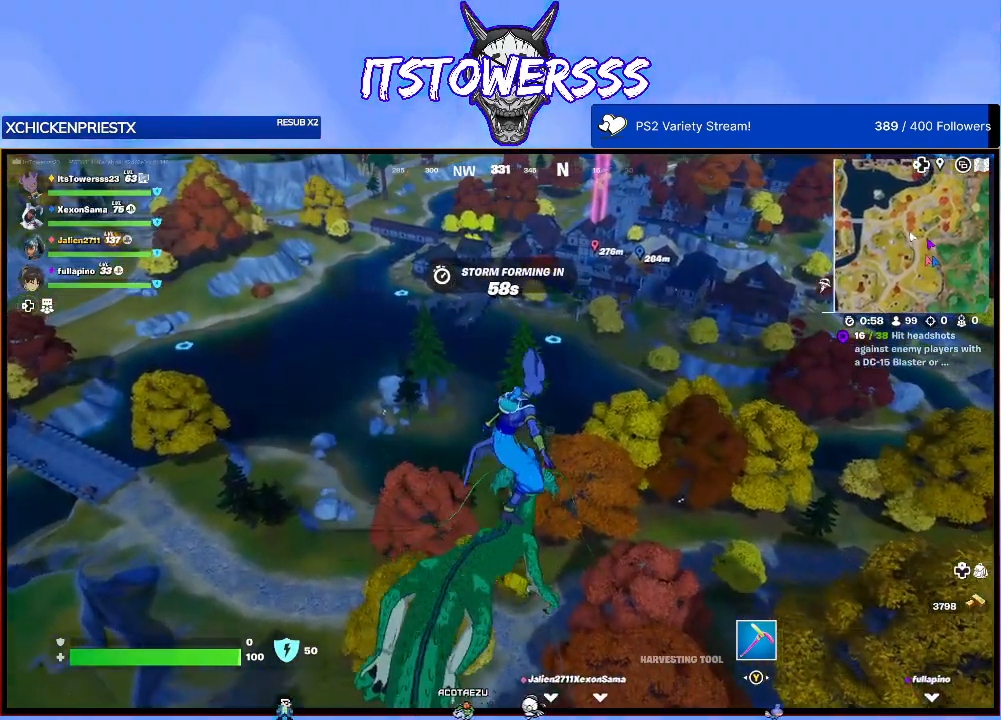
{"buttons": [], "left_stick": "up", "right_stick": "center", "events": []}
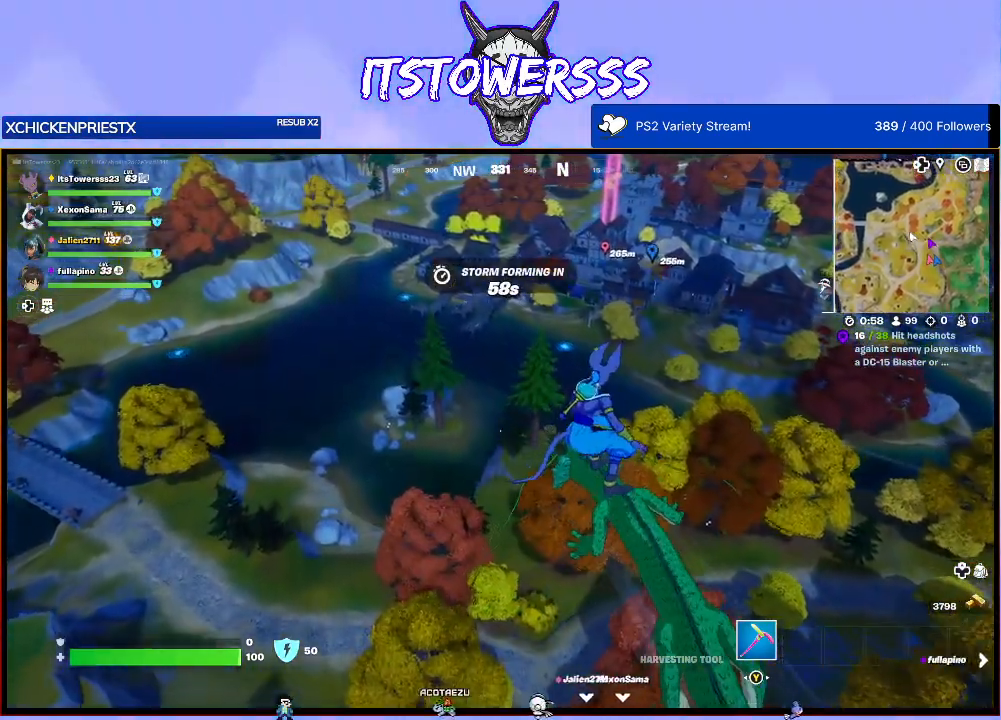
{"buttons": [], "left_stick": "up", "right_stick": "up", "events": [[483, "right_stick", "up"]]}
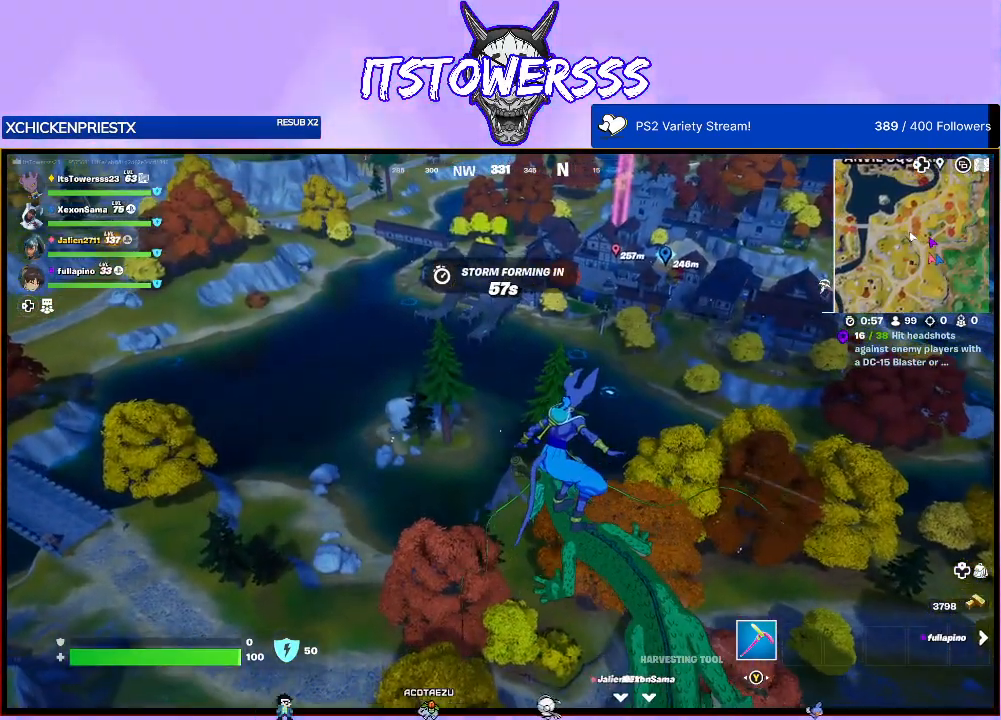
{"buttons": [], "left_stick": "up", "right_stick": "up", "events": []}
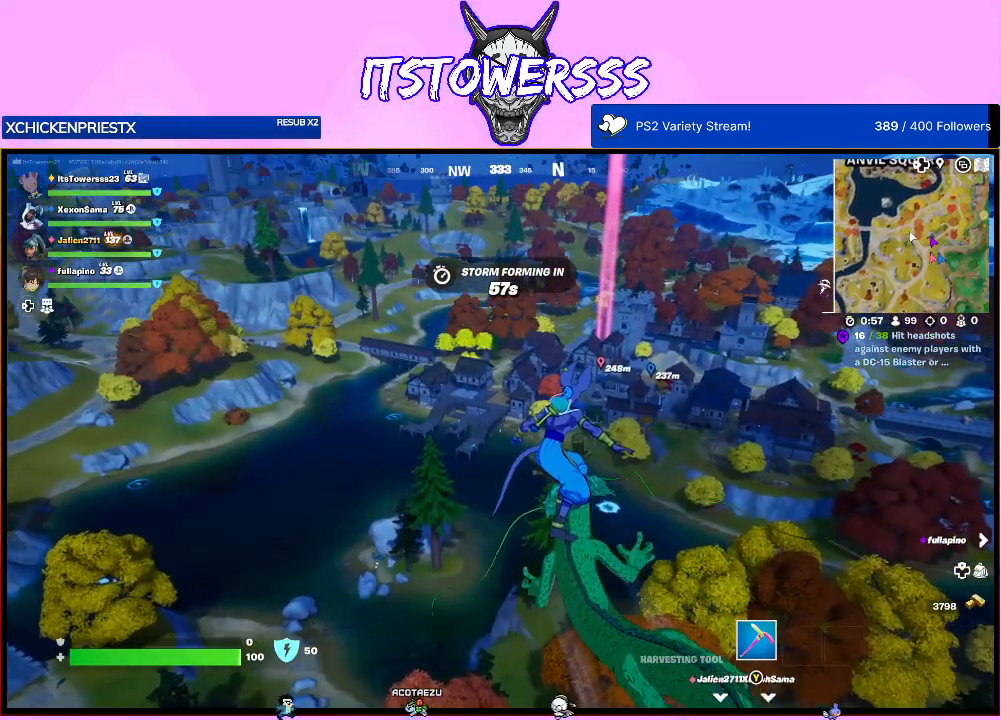
{"buttons": [], "left_stick": "up", "right_stick": "right", "events": [[83, "right_stick", "center"], [433, "right_stick", "right"]]}
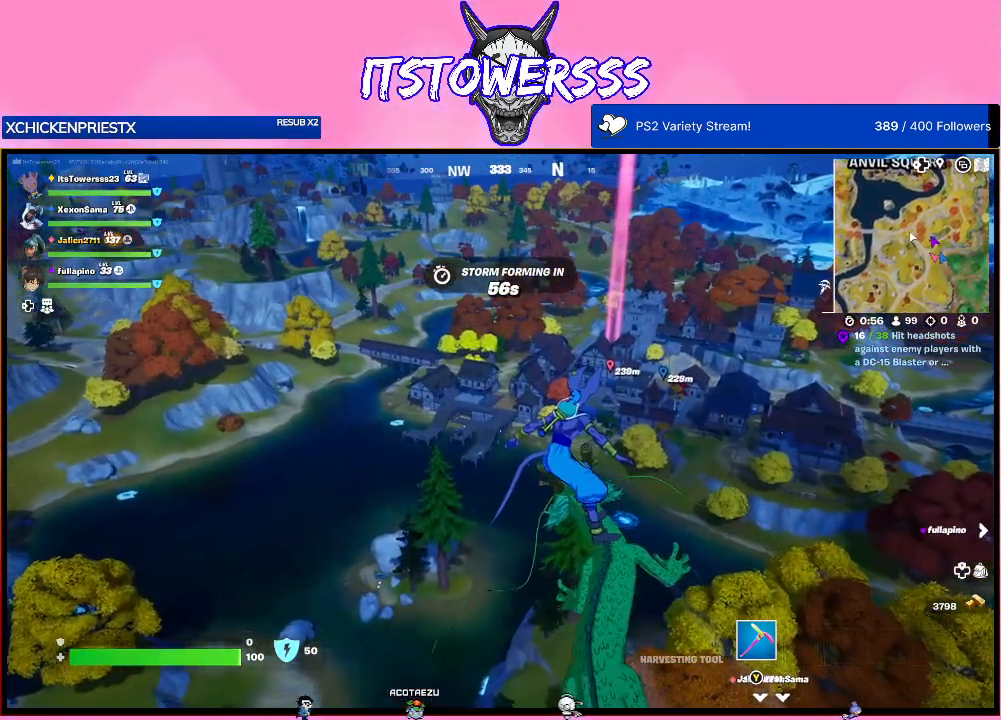
{"buttons": [], "left_stick": "up", "right_stick": "up-right", "events": [[200, "right_stick", "up-right"]]}
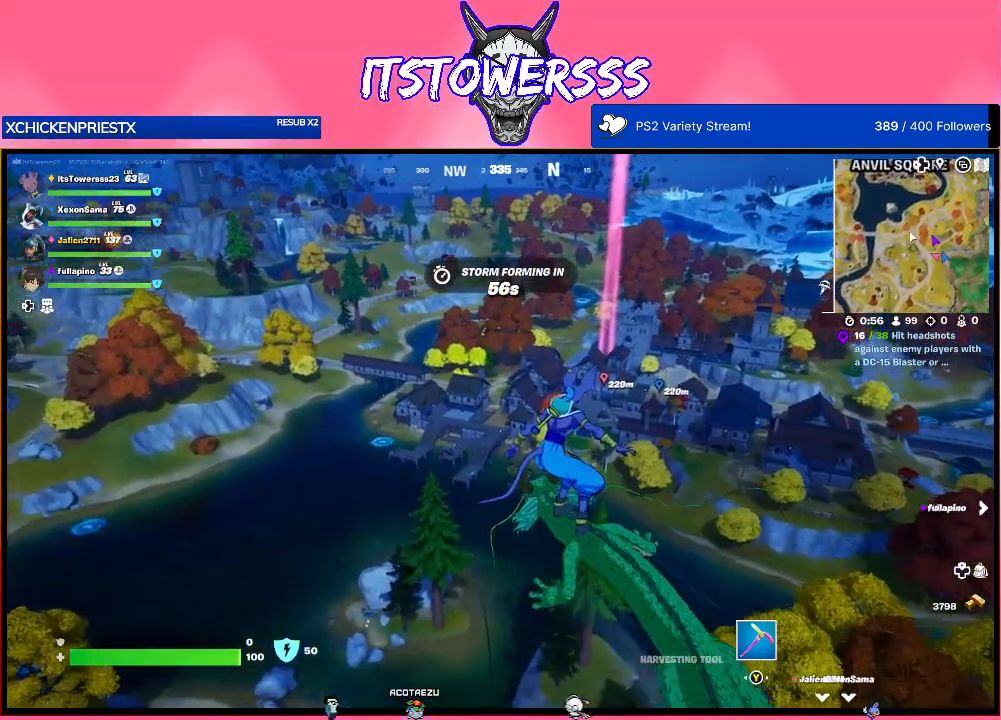
{"buttons": [], "left_stick": "up", "right_stick": "right", "events": [[250, "right_stick", "right"]]}